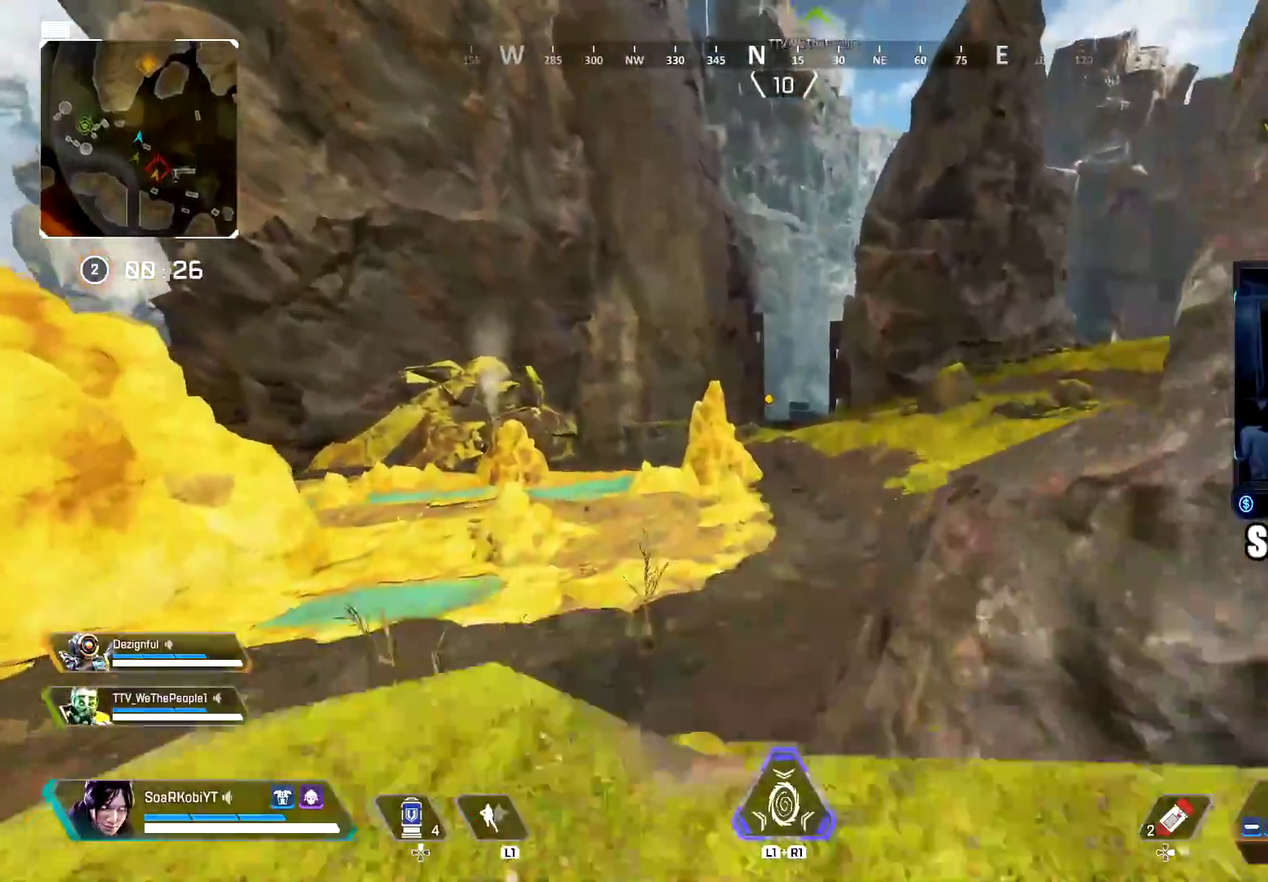
Gameplay with a controller (PlayStation layout); each line is a JSON object with the inputs held at the frame after it. "button_events" lists button changes between this image and that frame as [ms after this image, input, new state], when the widget could be followed in between (sticks are given only as held states). Not read: L1 R1.
{"buttons": [], "left_stick": "up", "right_stick": "center", "button_events": [[217, "CIRCLE", "down"], [417, "CIRCLE", "up"]]}
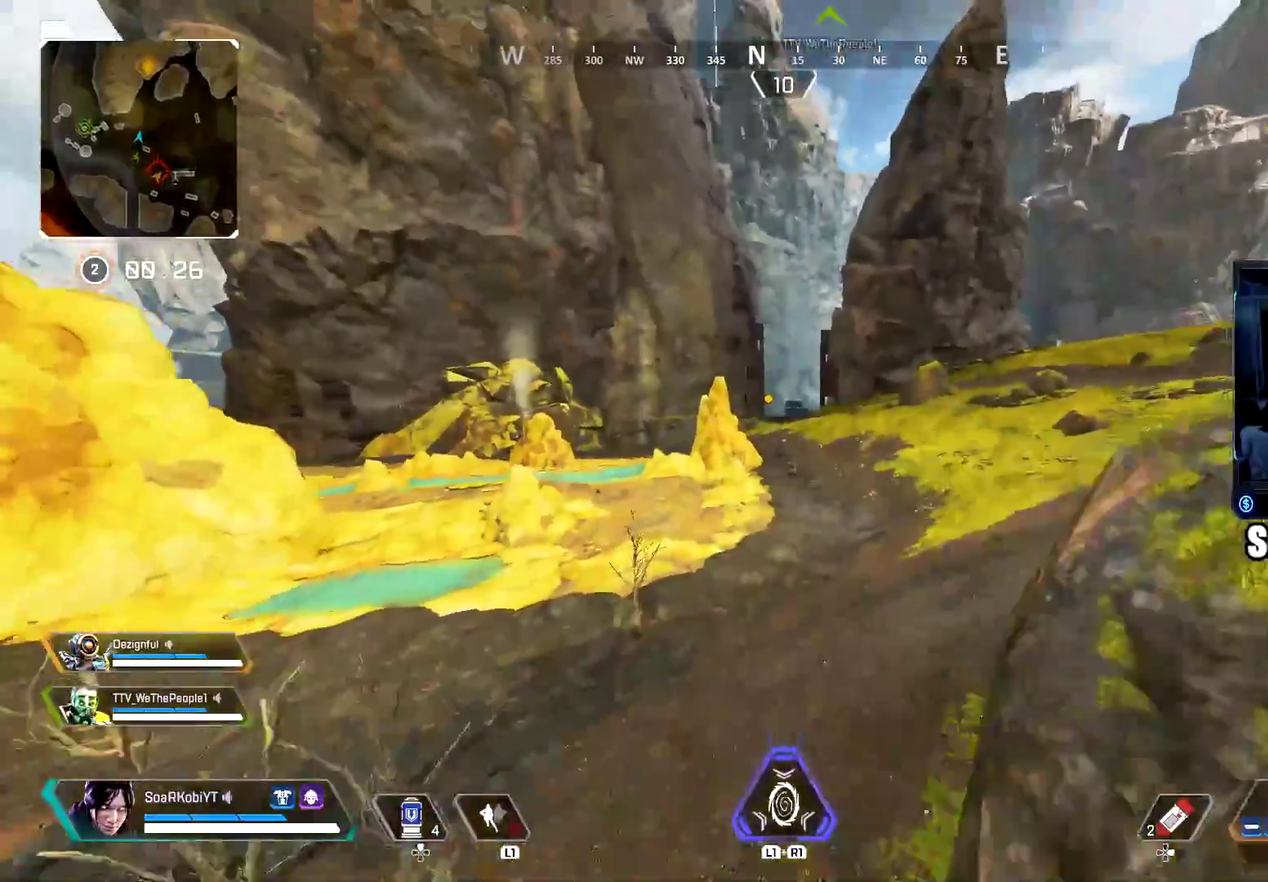
{"buttons": [], "left_stick": "up", "right_stick": "center", "button_events": []}
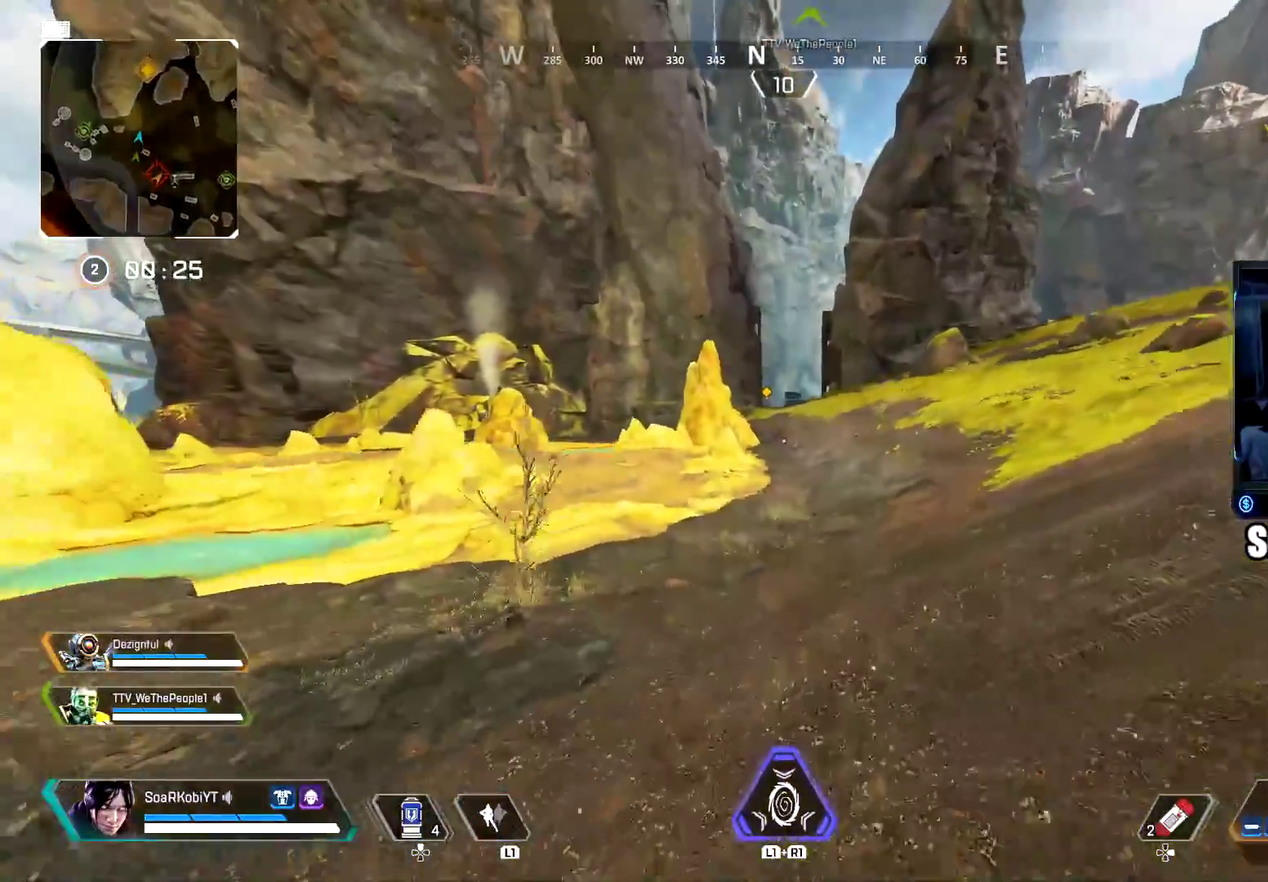
{"buttons": [], "left_stick": "up", "right_stick": "center"}
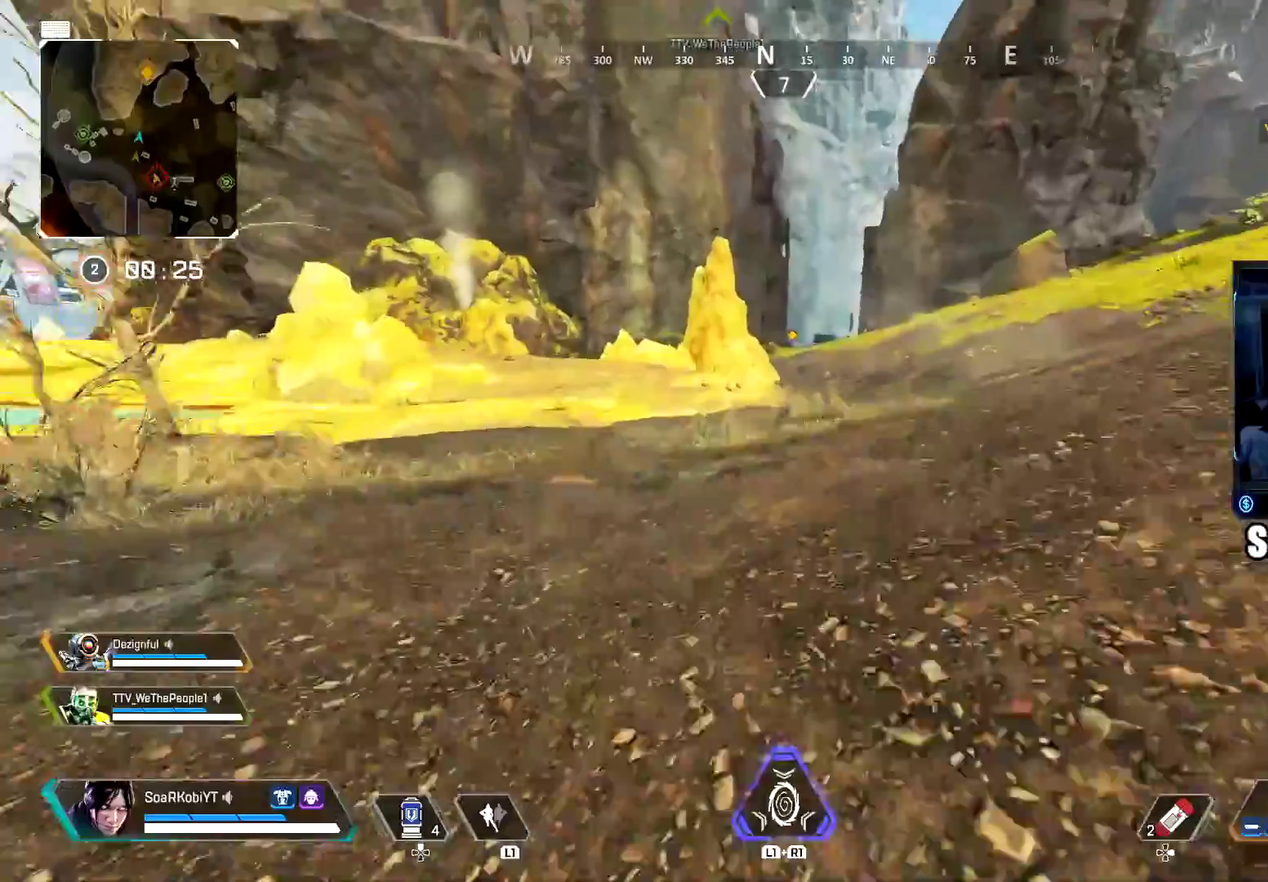
{"buttons": [], "left_stick": "up", "right_stick": "center", "button_events": [[167, "L3", "down"], [284, "L3", "up"]]}
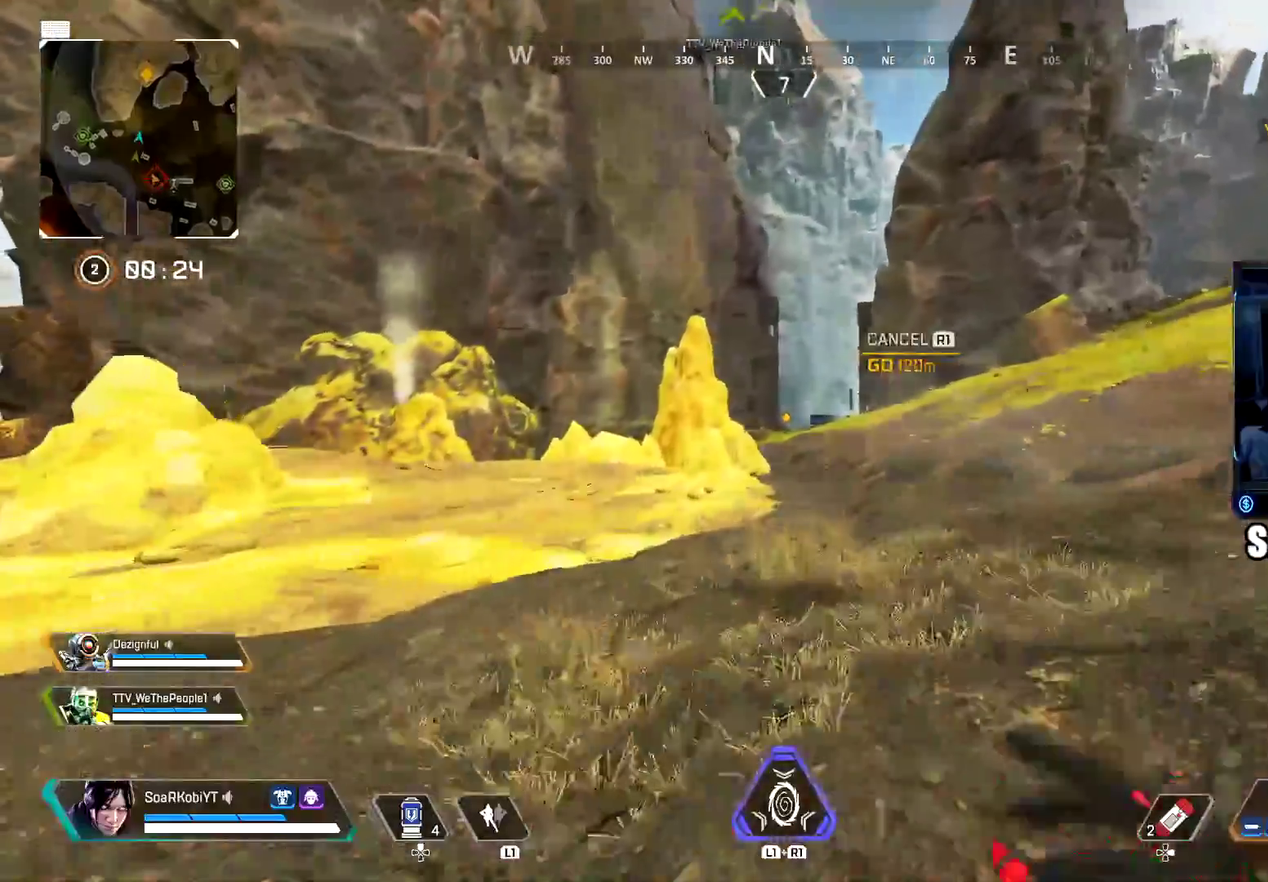
{"buttons": [], "left_stick": "up", "right_stick": "center", "button_events": []}
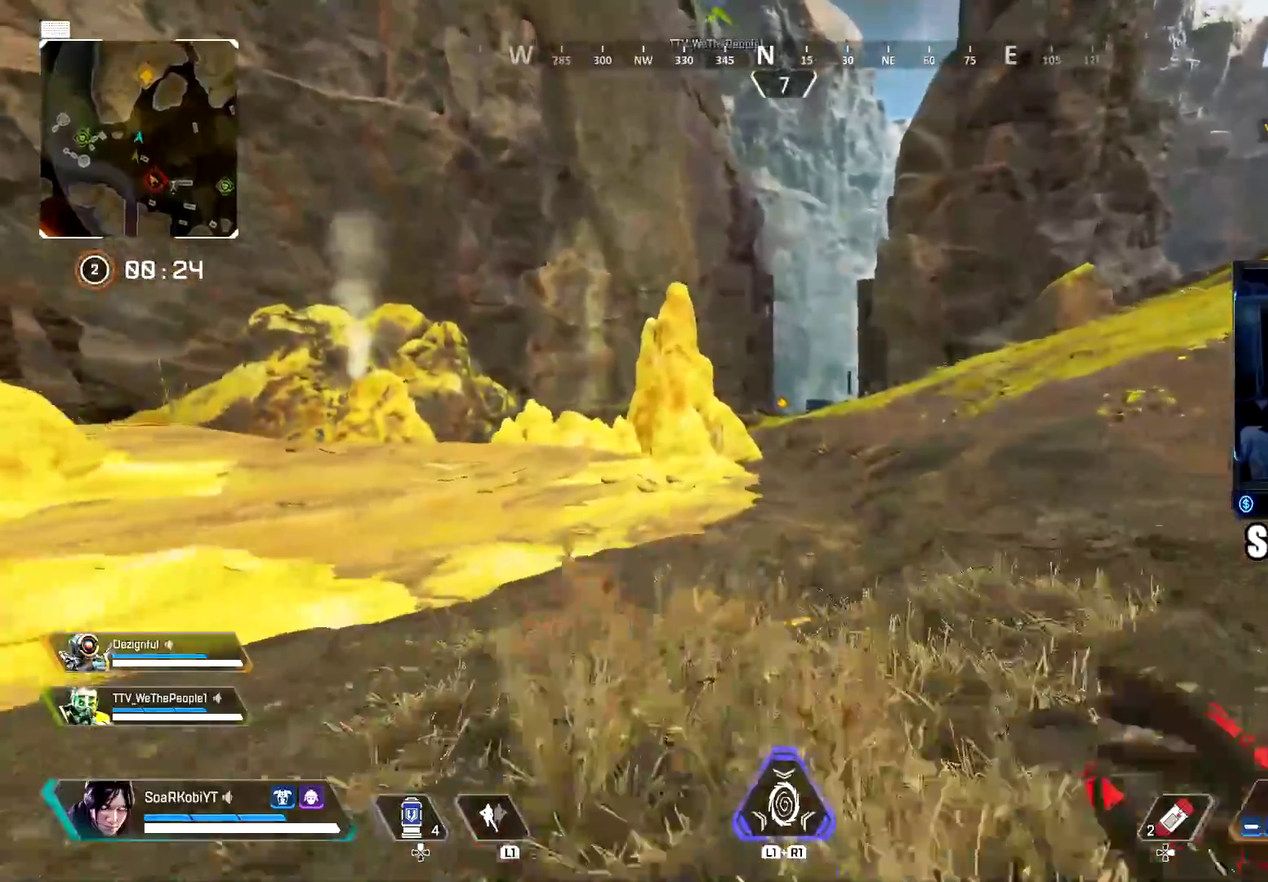
{"buttons": [], "left_stick": "up", "right_stick": "center", "button_events": []}
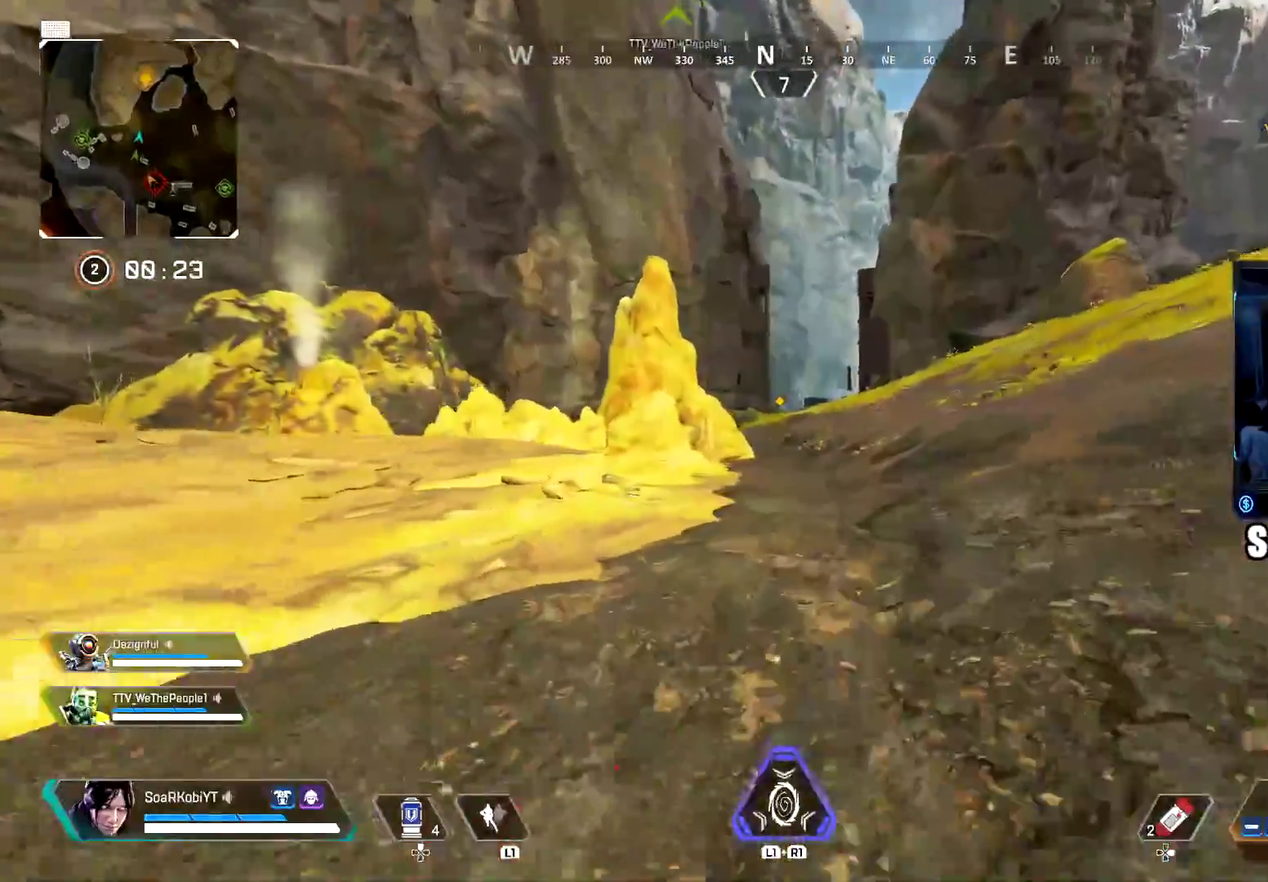
{"buttons": [], "left_stick": "up", "right_stick": "center", "button_events": []}
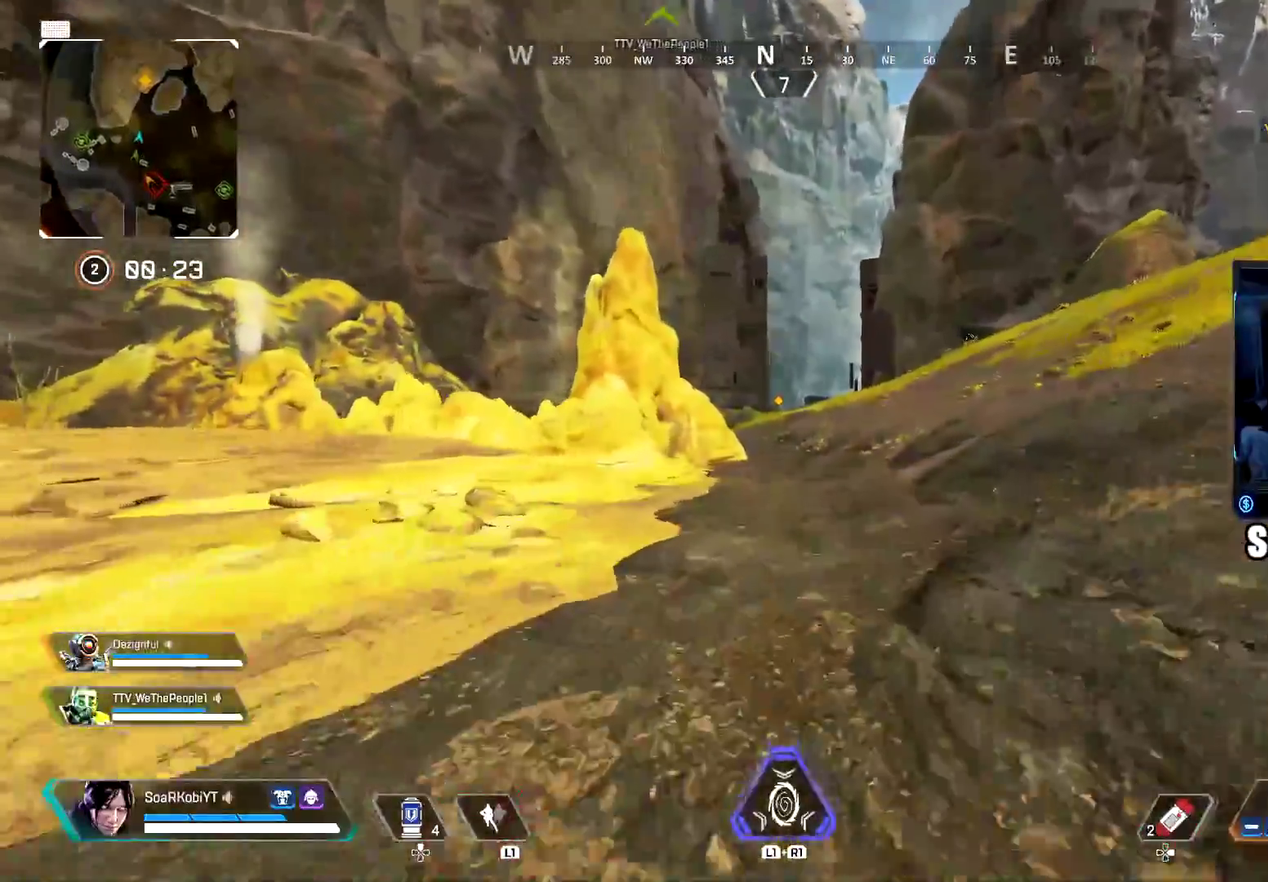
{"buttons": [], "left_stick": "up", "right_stick": "center", "button_events": []}
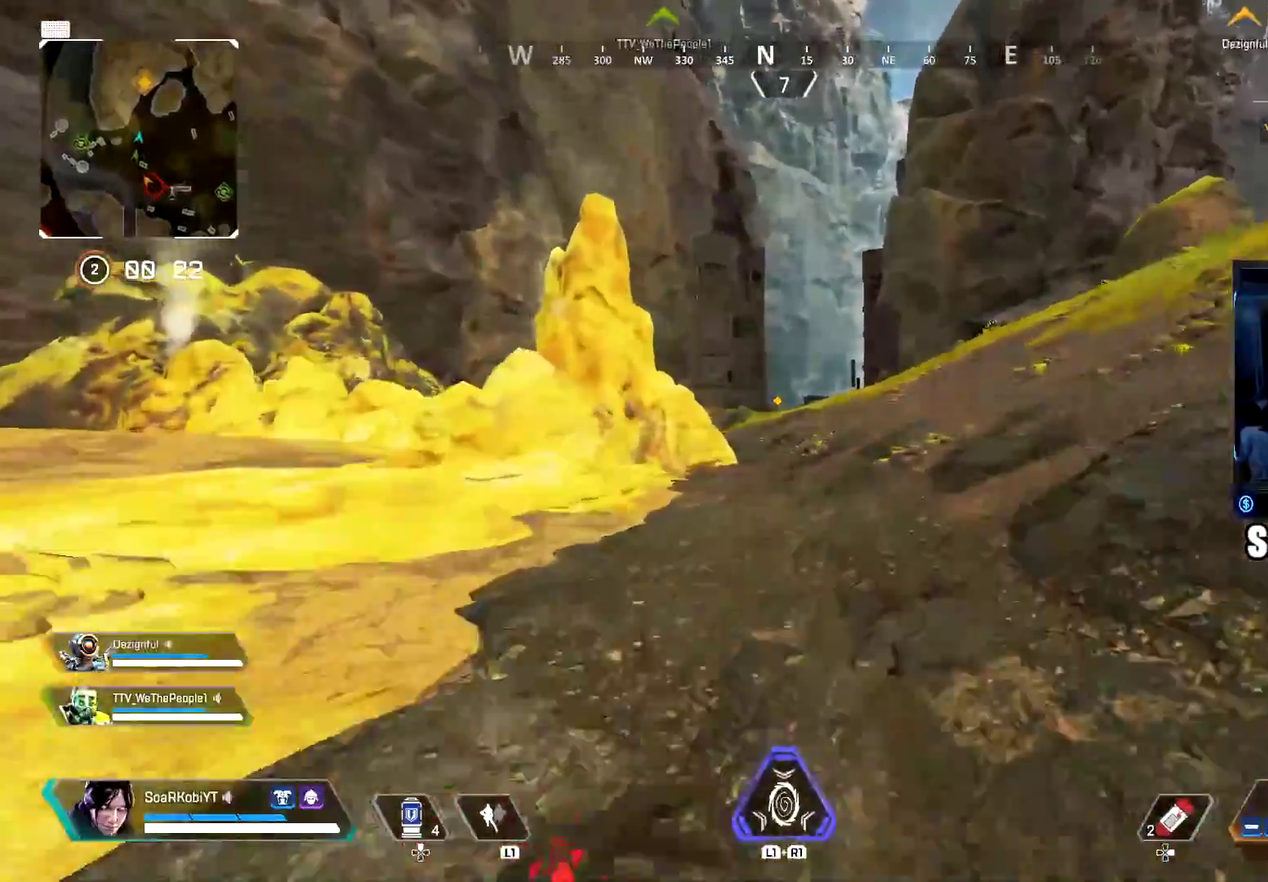
{"buttons": [], "left_stick": "up", "right_stick": "center", "button_events": []}
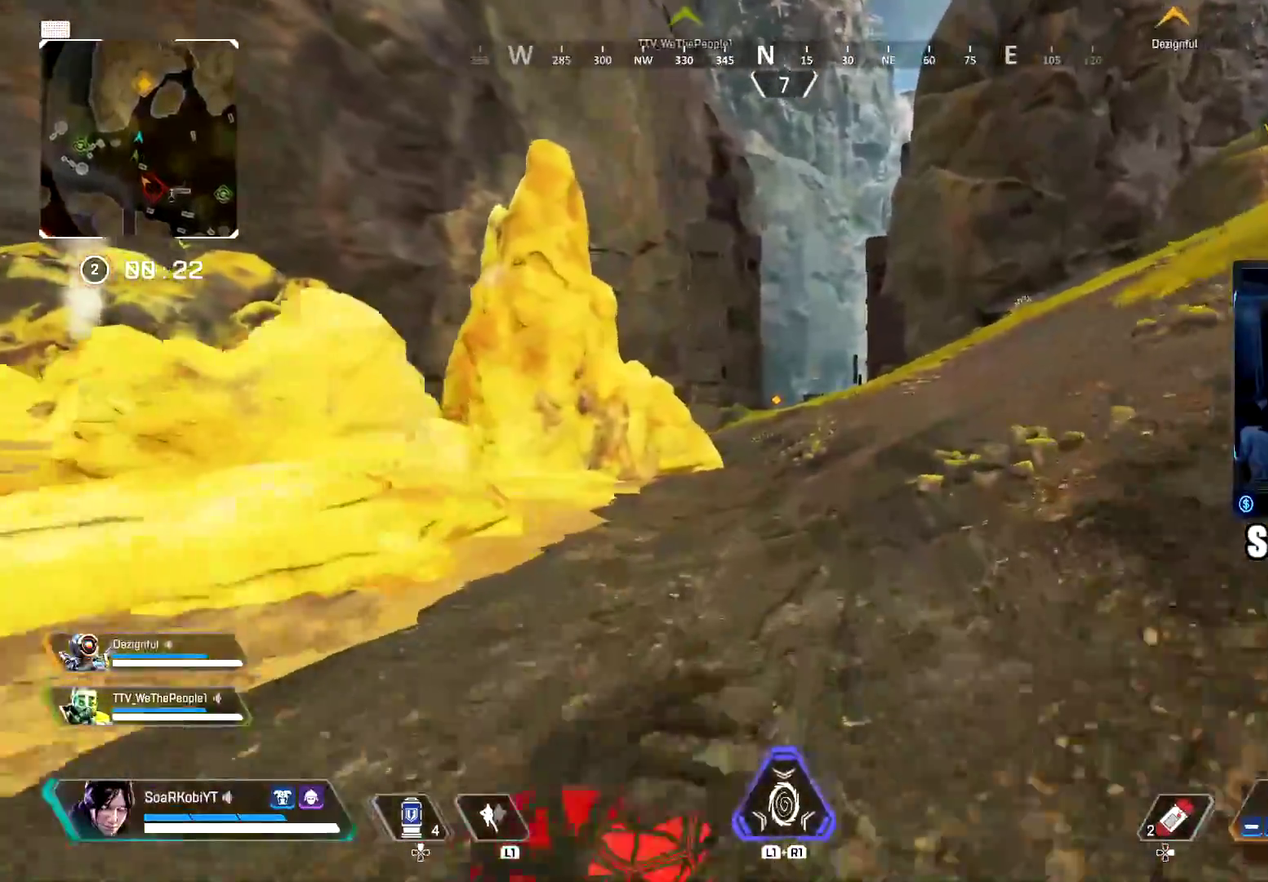
{"buttons": [], "left_stick": "up", "right_stick": "center", "button_events": [[167, "L3", "down"], [267, "L3", "up"]]}
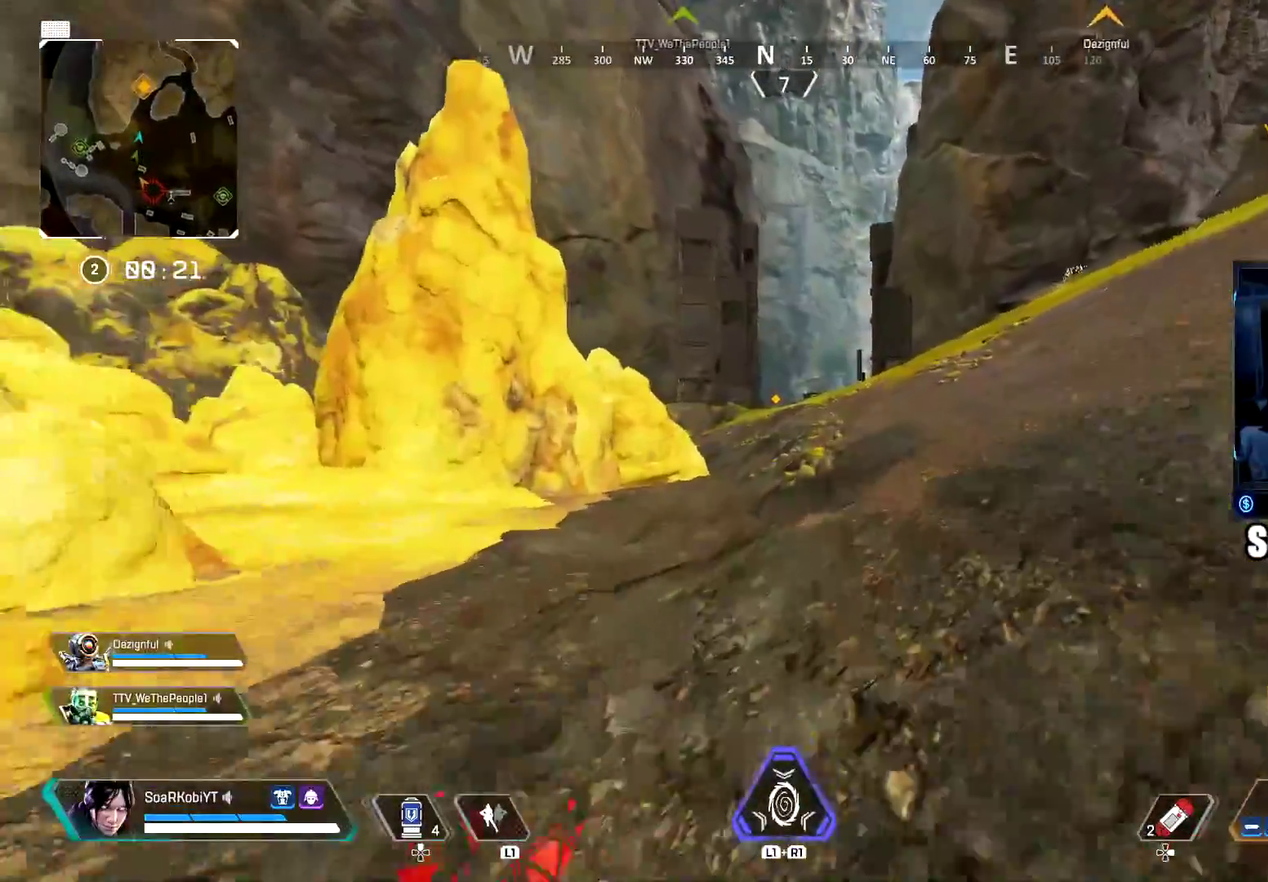
{"buttons": [], "left_stick": "up", "right_stick": "center", "button_events": [[283, "CIRCLE", "down"], [467, "CIRCLE", "up"]]}